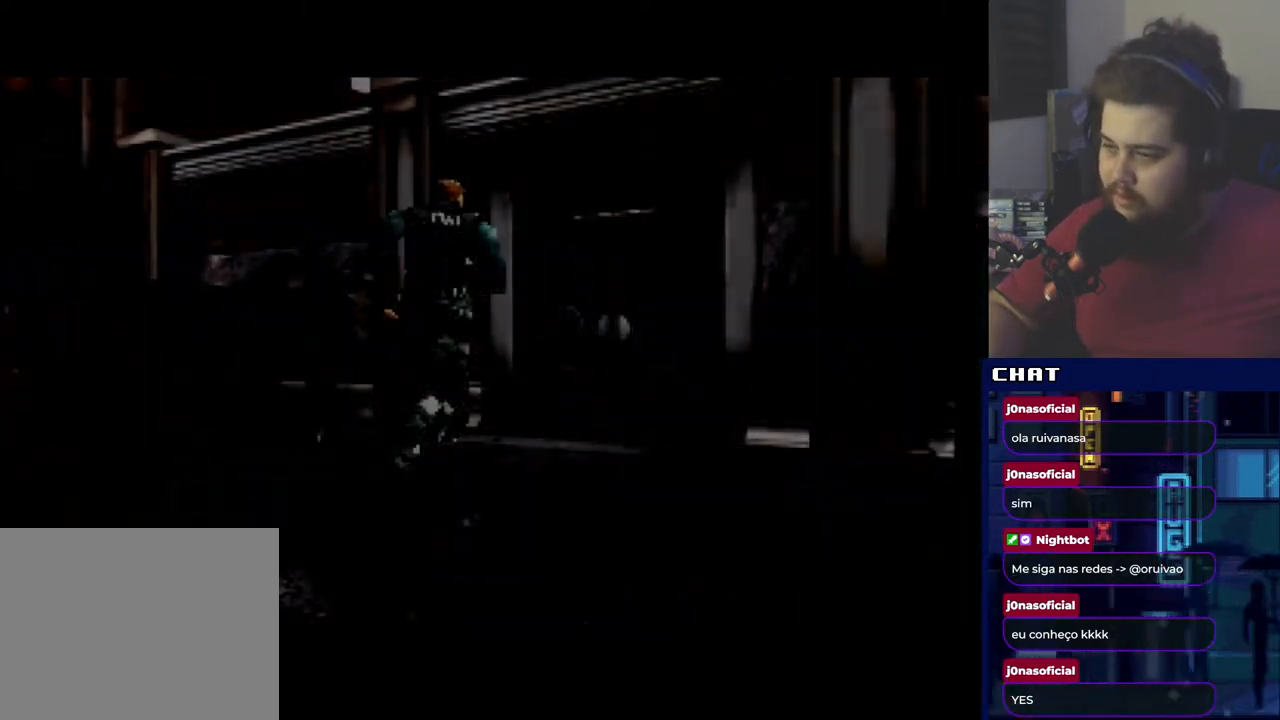
Gameplay with a controller (Xbox layout); each line is a JSON object with the inputs held at the frame after it. "events" lists button and stick changes between this image and that frame as [ms after this image, input, new state], when the widget could be followed in between. Not read: left_stick right_stick.
{"buttons": ["DPAD_UP"], "events": [[400, "DPAD_UP", "down"]]}
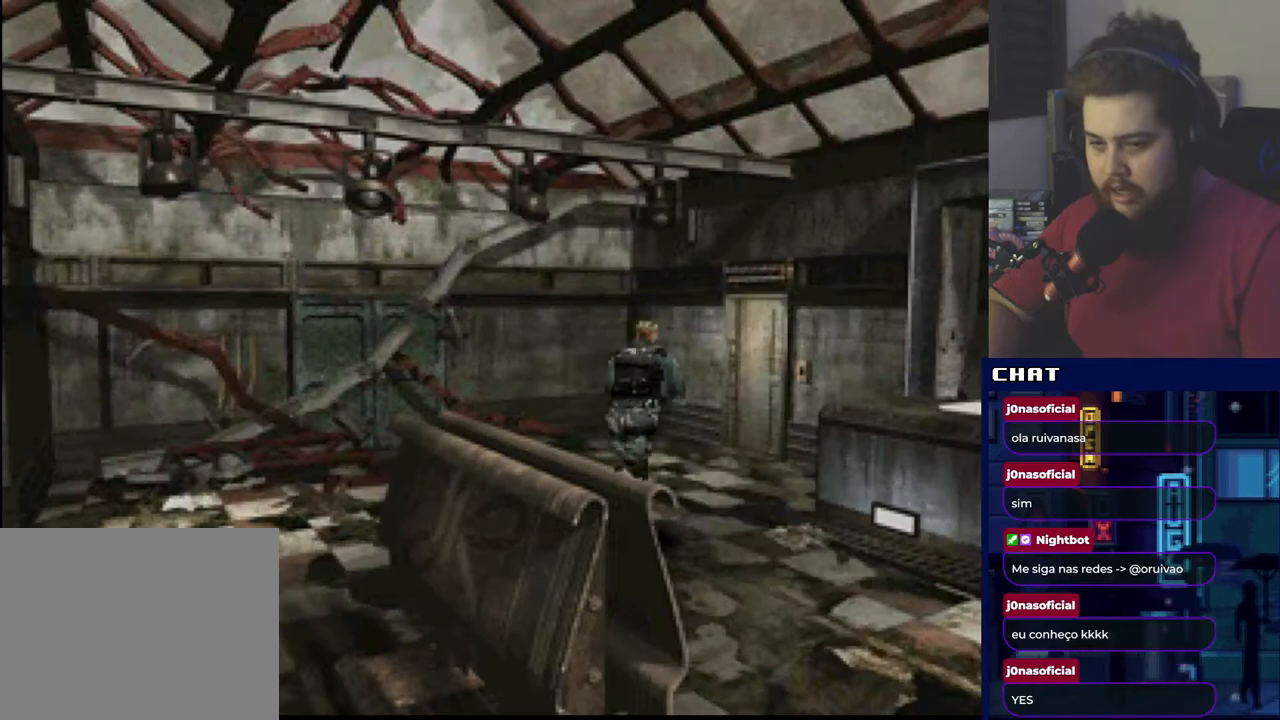
{"buttons": ["DPAD_UP"], "events": []}
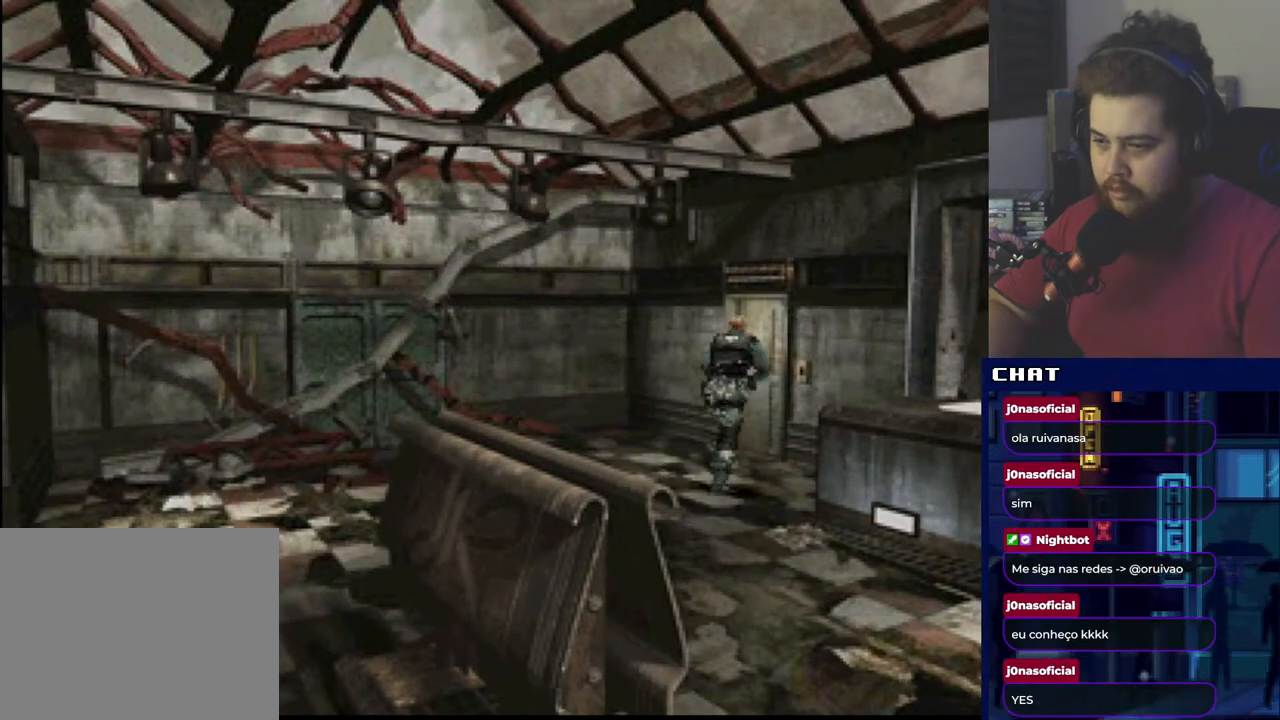
{"buttons": ["DPAD_UP"], "events": []}
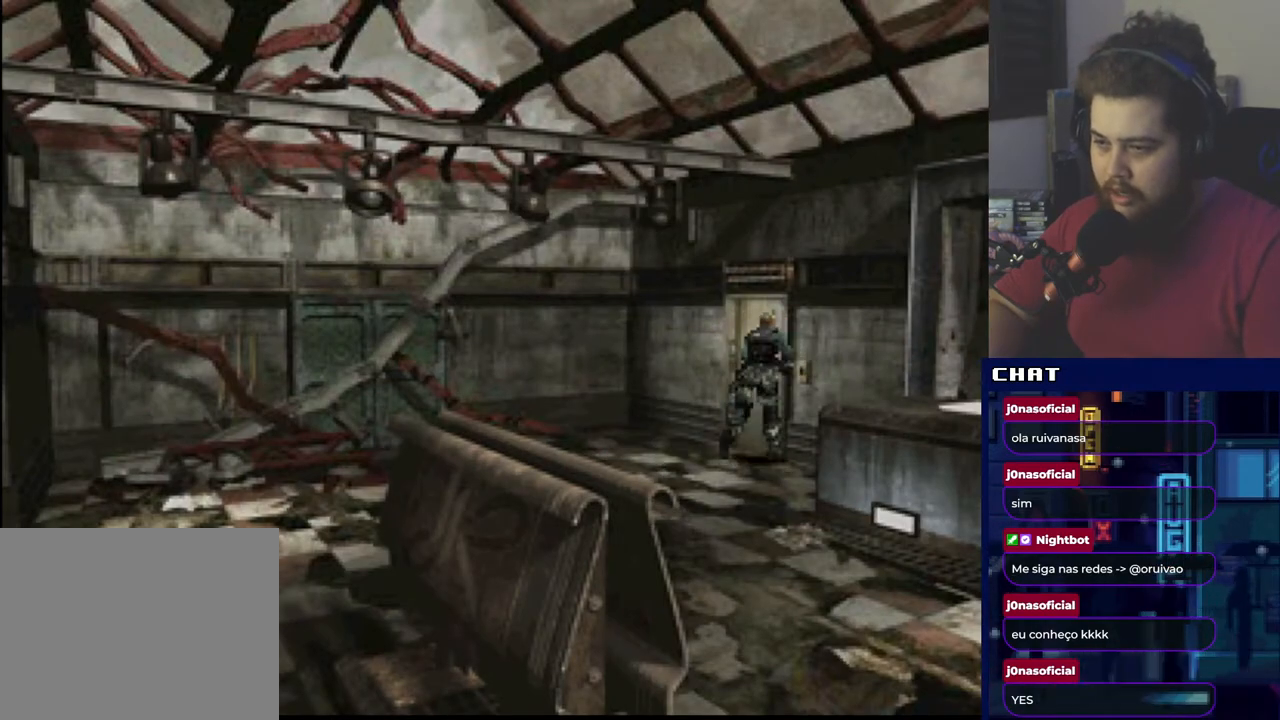
{"buttons": ["A"], "events": [[183, "DPAD_RIGHT", "down"], [216, "A", "down"], [216, "DPAD_UP", "up"], [333, "DPAD_RIGHT", "up"], [350, "A", "up"], [433, "A", "down"]]}
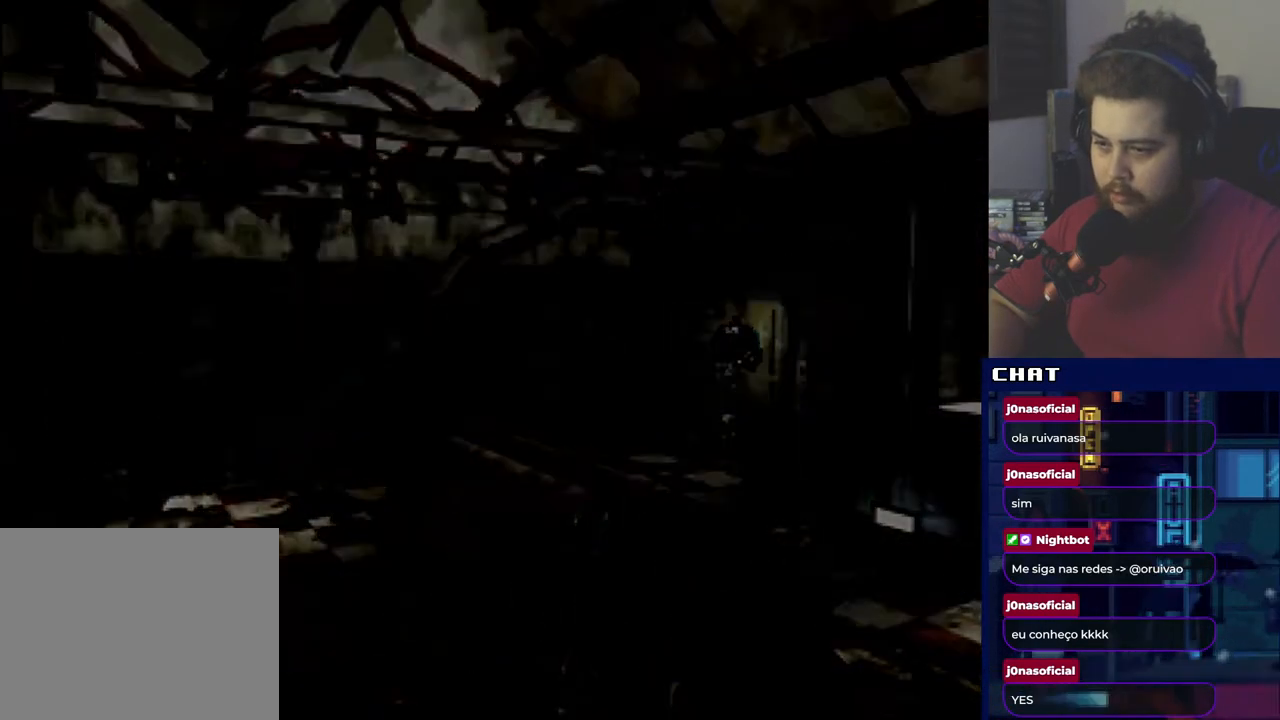
{"buttons": [], "events": [[50, "A", "up"]]}
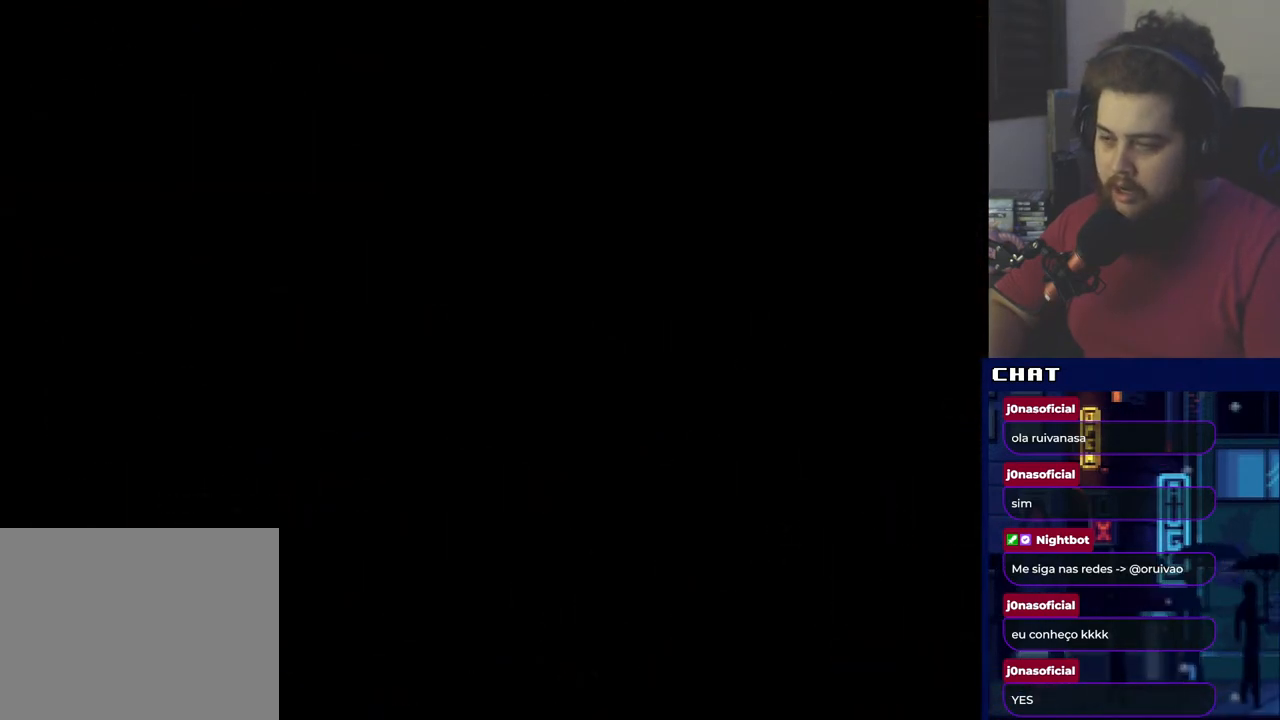
{"buttons": [], "events": []}
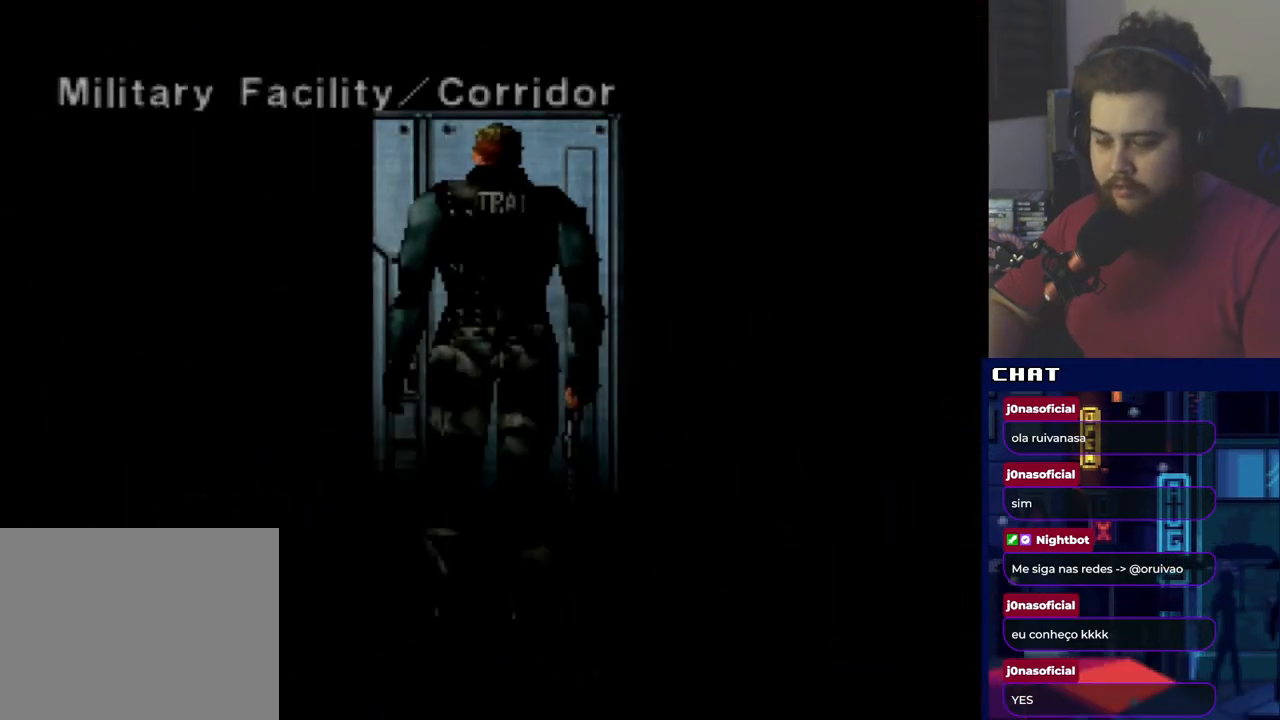
{"buttons": [], "events": []}
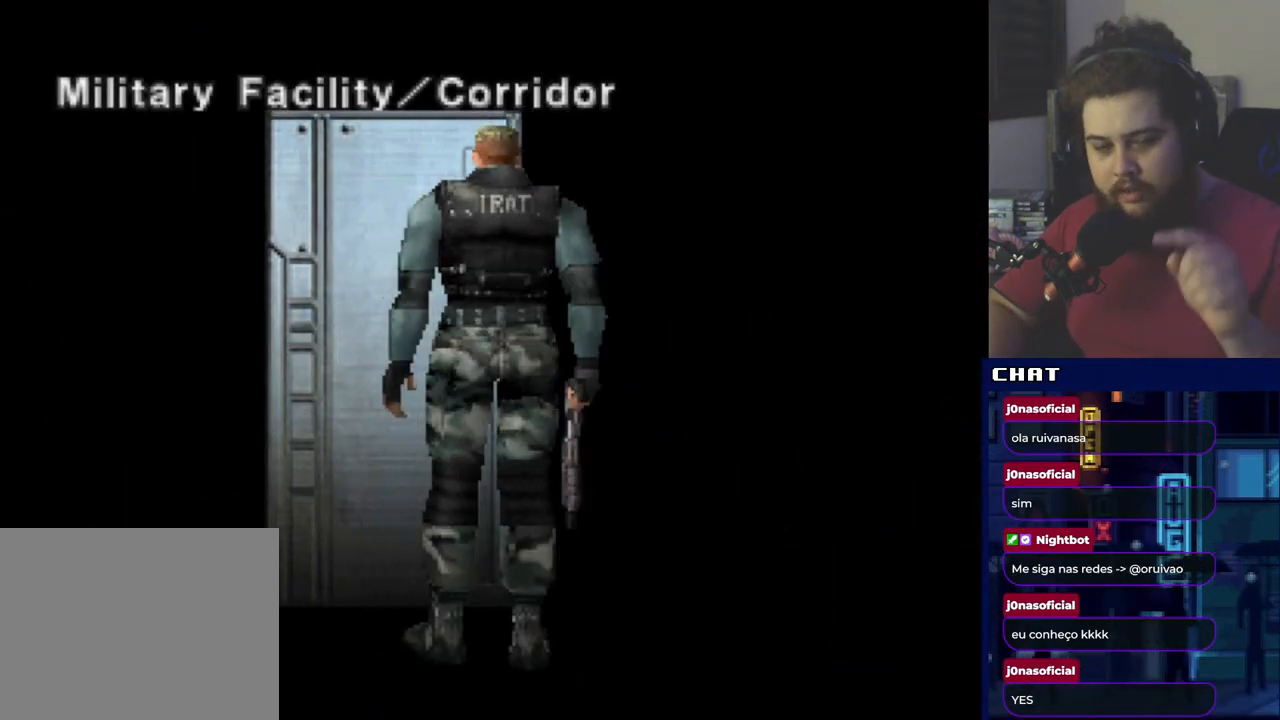
{"buttons": [], "events": []}
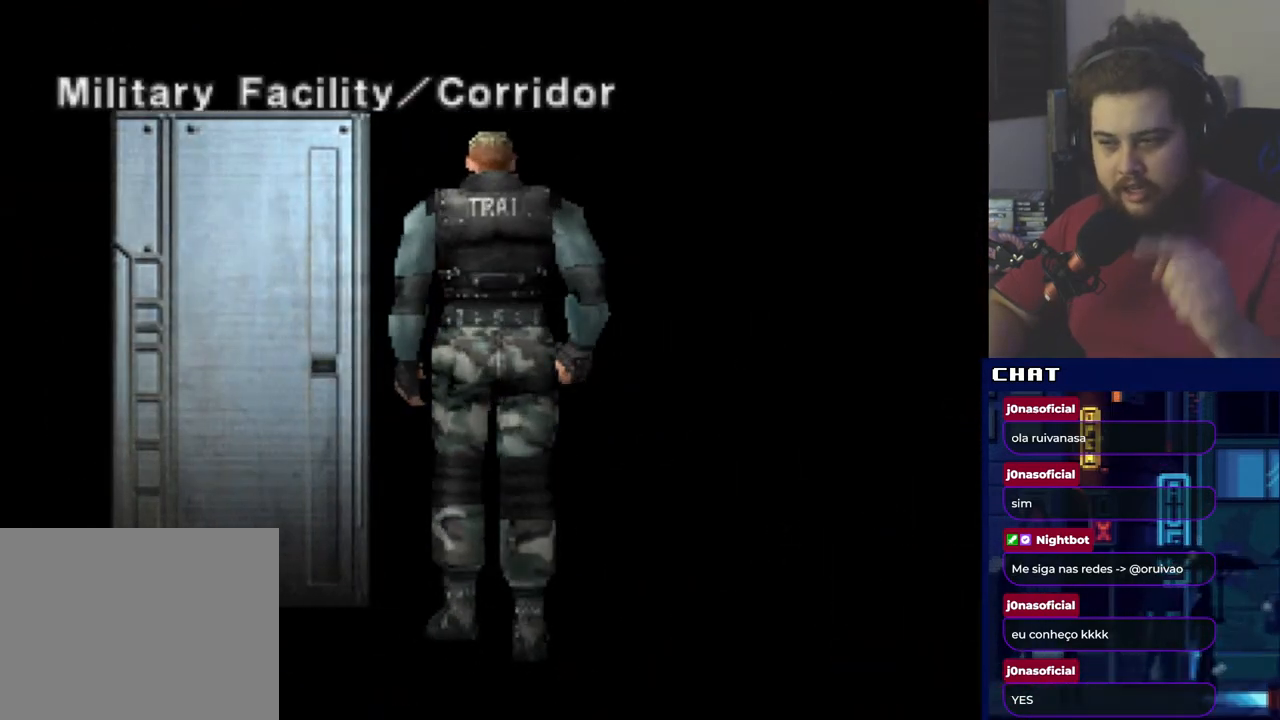
{"buttons": [], "events": []}
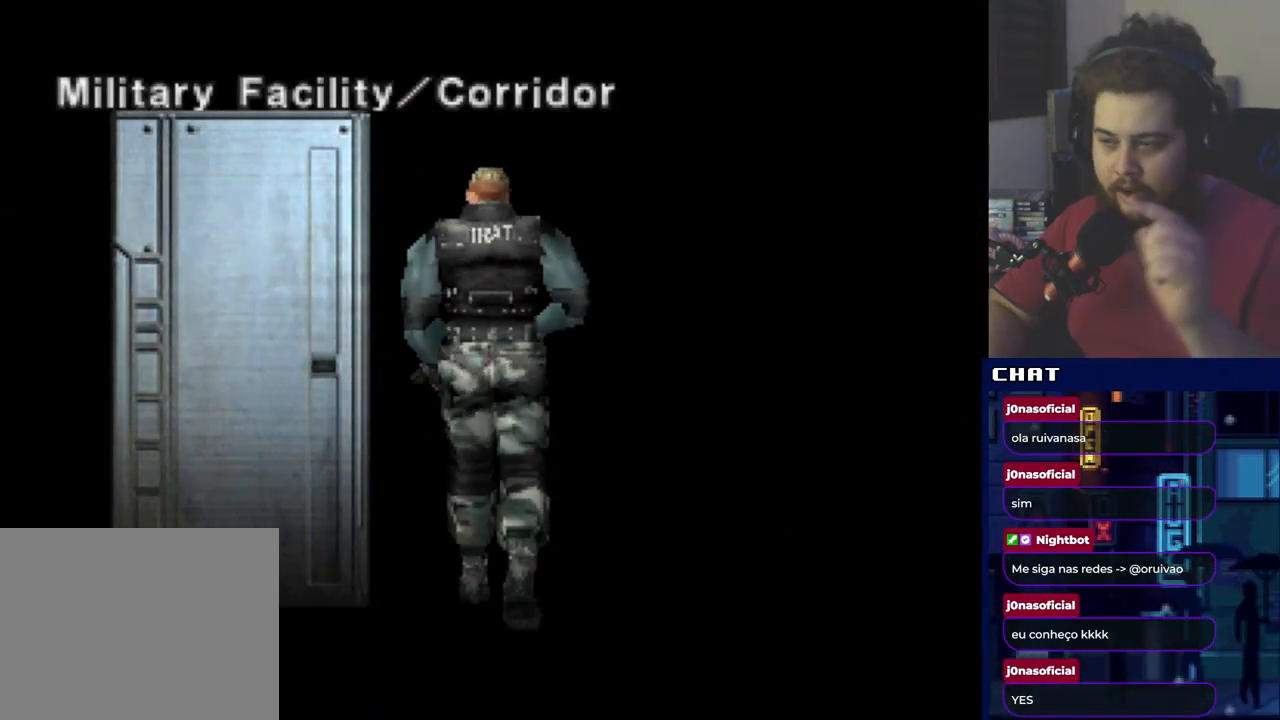
{"buttons": [], "events": []}
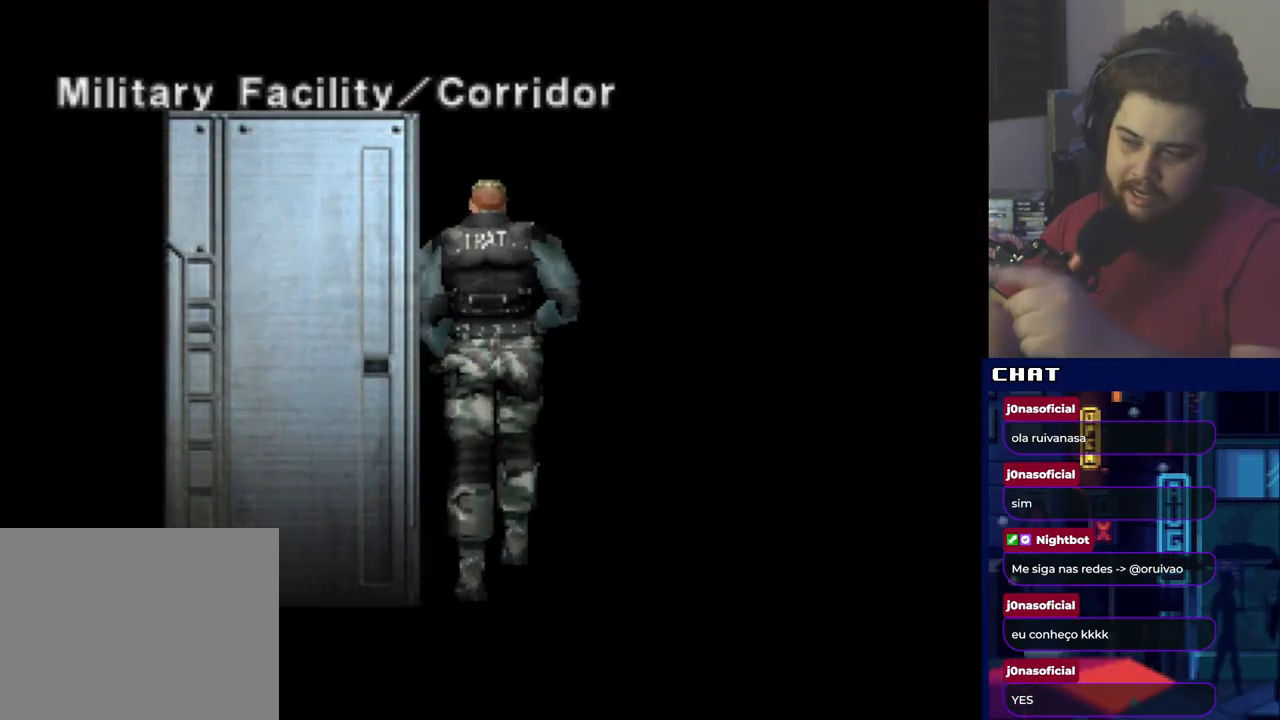
{"buttons": [], "events": []}
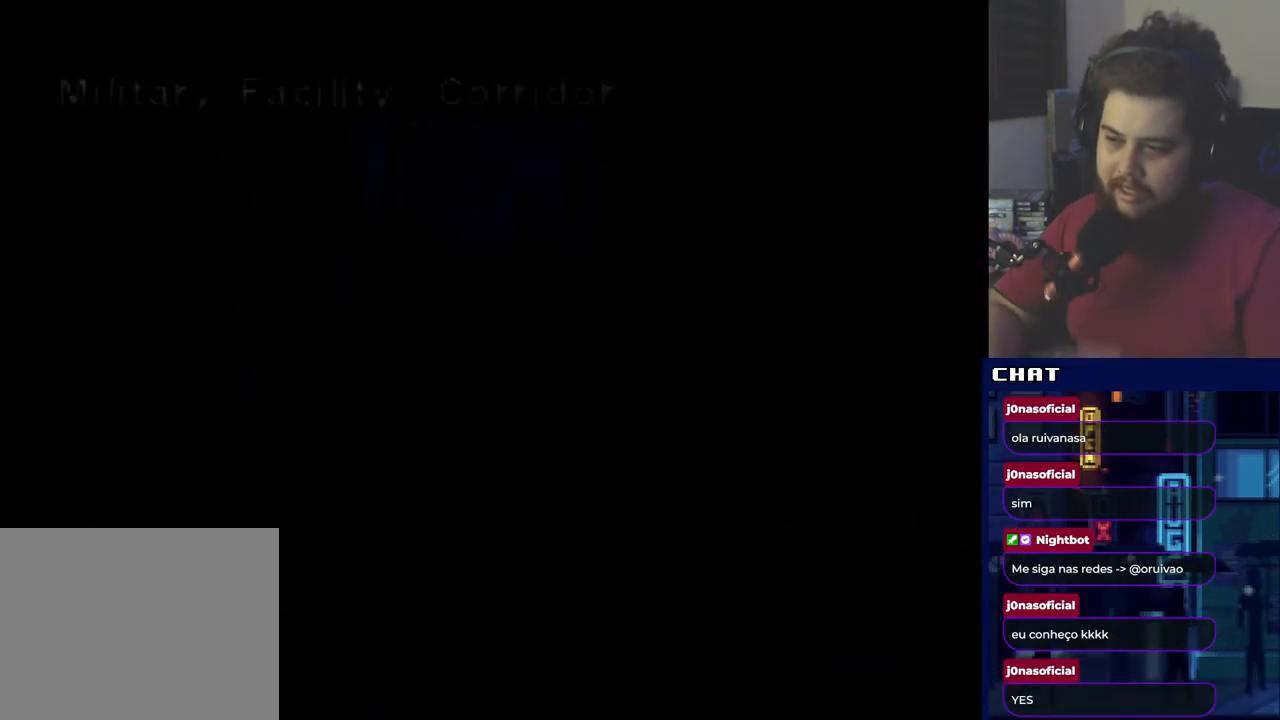
{"buttons": [], "events": []}
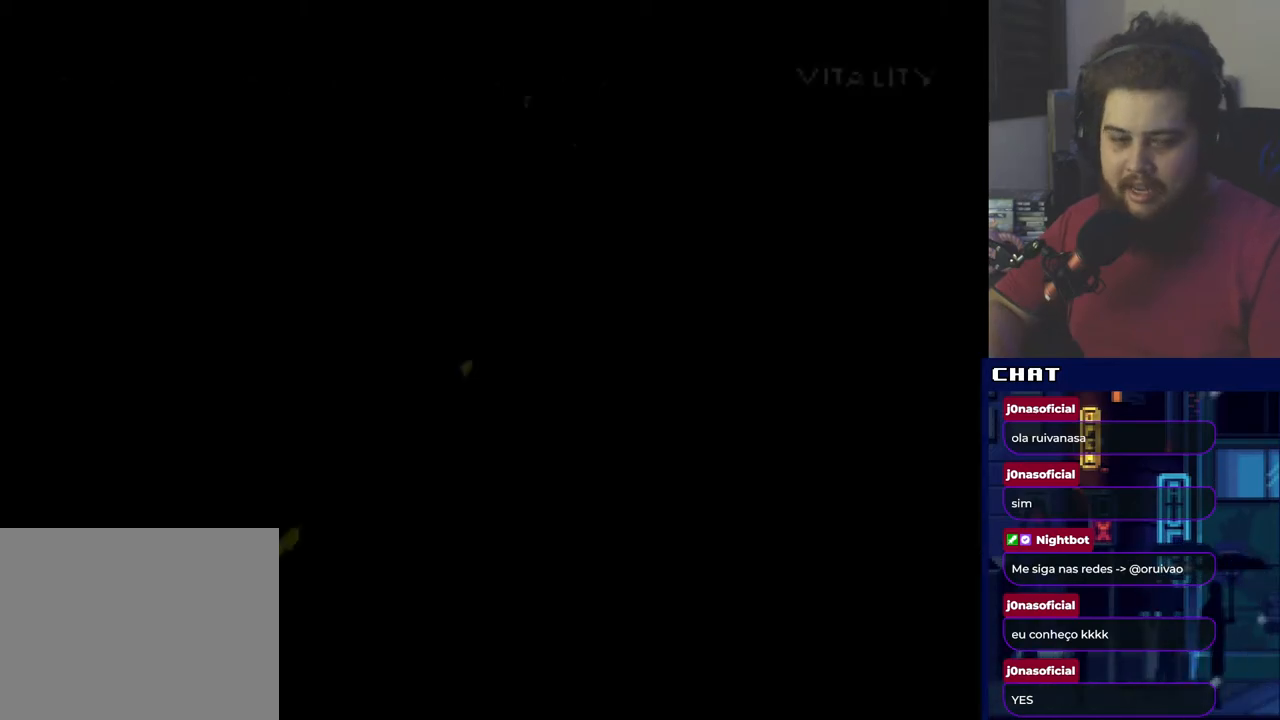
{"buttons": [], "events": []}
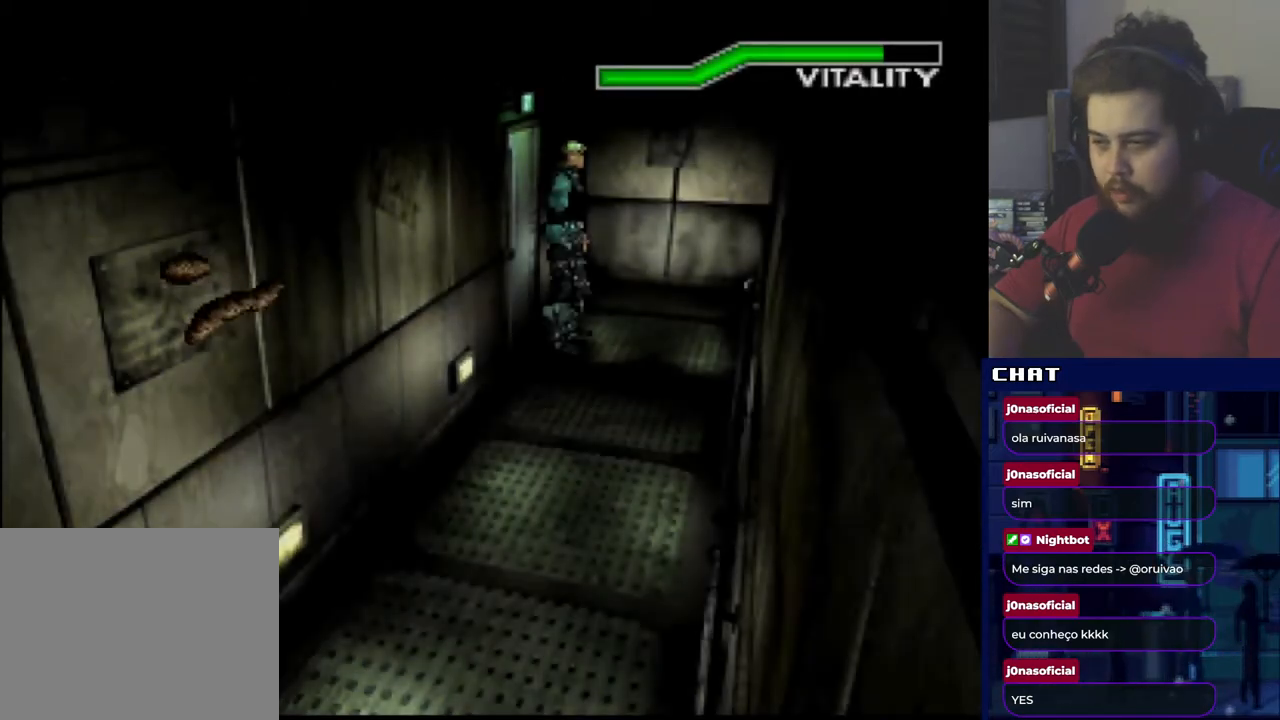
{"buttons": ["DPAD_RIGHT"], "events": [[467, "DPAD_RIGHT", "down"]]}
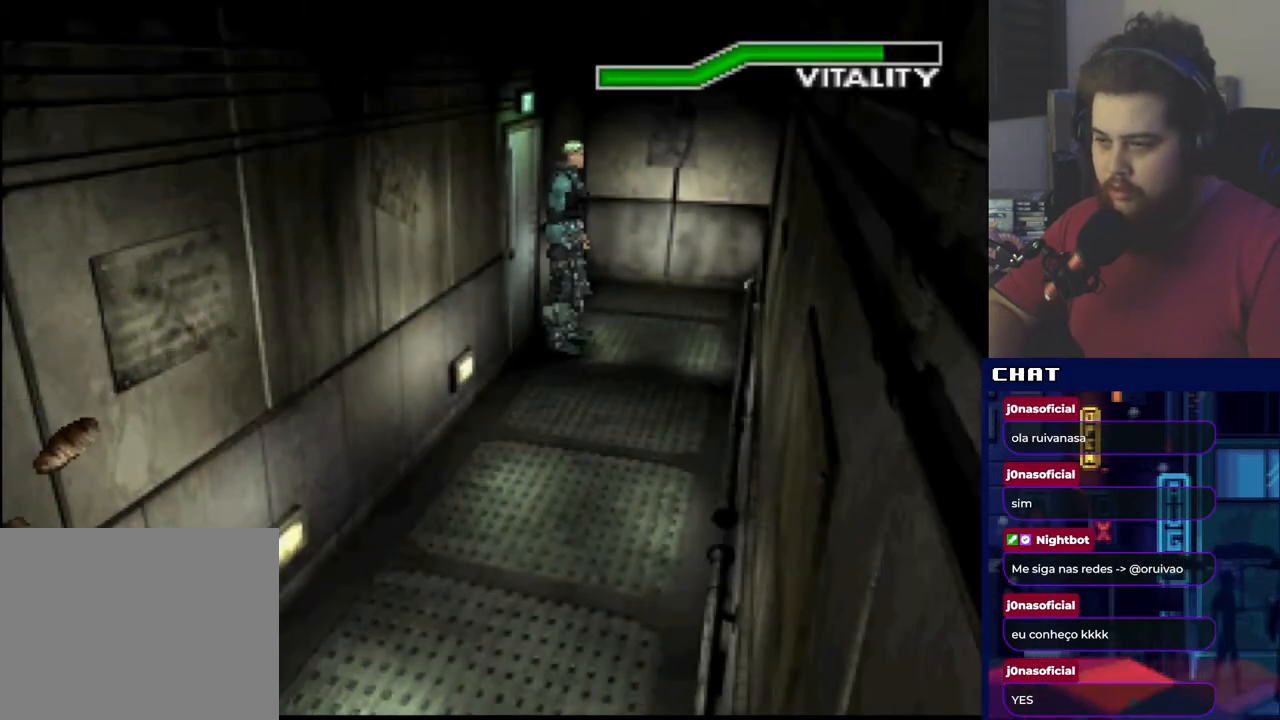
{"buttons": ["DPAD_UP"], "events": [[367, "DPAD_UP", "down"], [434, "DPAD_RIGHT", "up"]]}